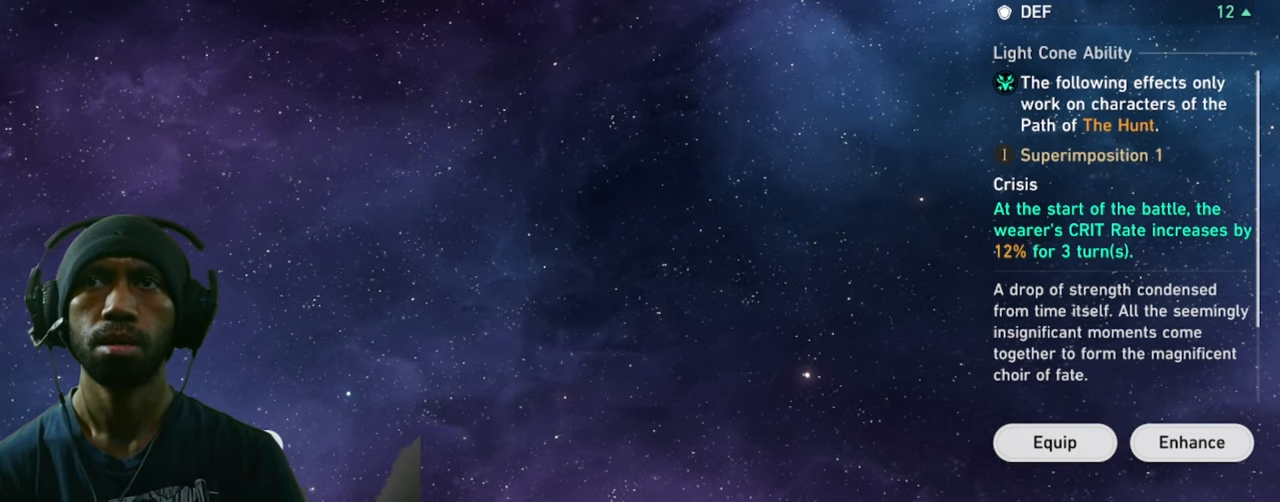
Gameplay with keyboard and mouse; each line is a JSON object with the keys and mouse buttons held at the frame after it. "events" lists presses ("down") and releases ("up") of "1", "2", "3", "4", "5", "a", "alt", "b", "c", "ctrl", "d", "e", "f", "g", "q", "r", "s", "shift", "space", "t", "tab", "v", "w", "x", "z", "mouse_left", "mouse_right", "mouse_mb4" and "mouse_mb5" between this image and that frame as [ms after this image, input, new state], when the widget could be followed in between. "mouse_left", "mouse_right", "mouse_mb4", "mouse_mb5" = the "left", "right", "mb4", "mb5" buttons of the "mouse" list. No other keys are recorded. Mouse movement is not recorded. Not read: mouse_wheel.
{"keys": [], "mouse": [], "events": []}
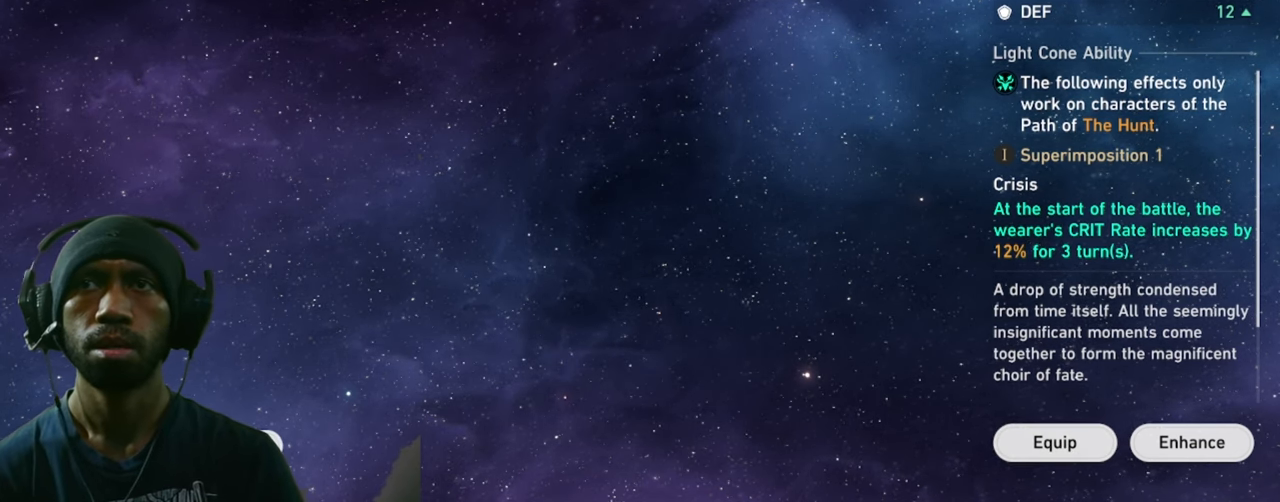
{"keys": [], "mouse": [], "events": [[50, "mouse_left", "down"], [166, "mouse_left", "up"]]}
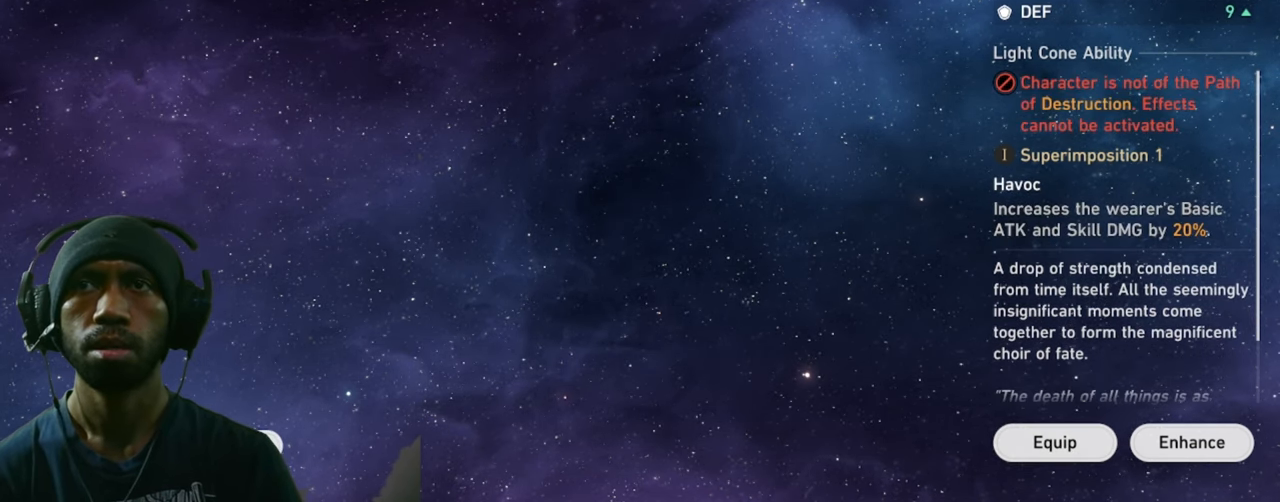
{"keys": [], "mouse": [], "events": []}
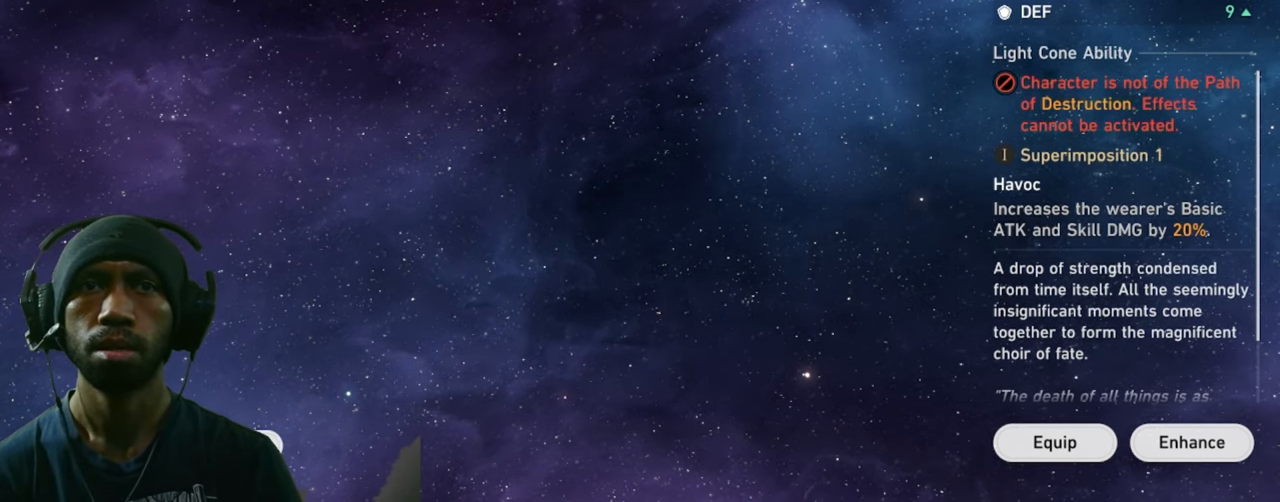
{"keys": [], "mouse": [], "events": []}
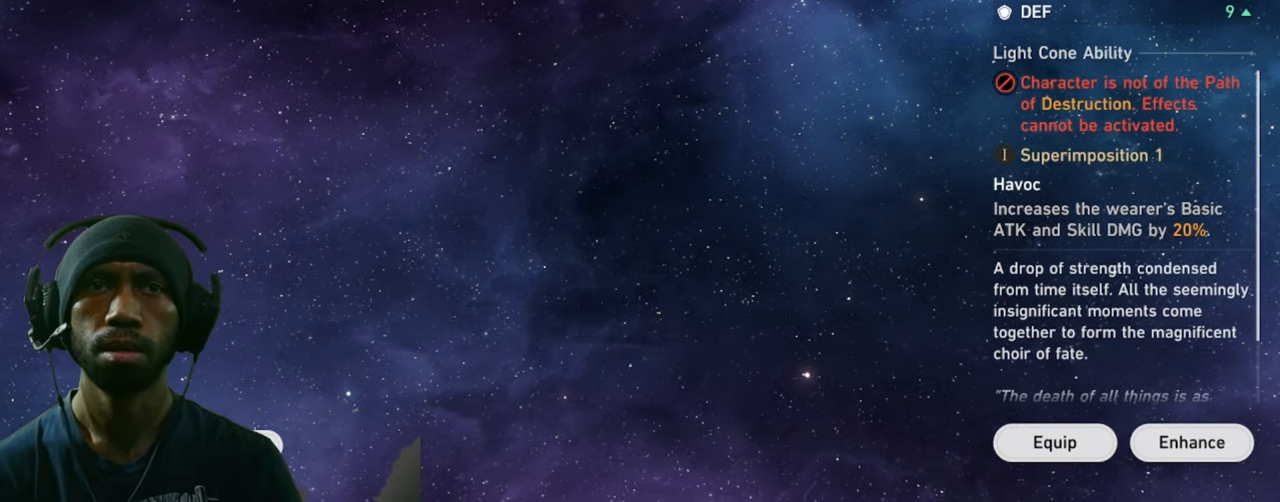
{"keys": [], "mouse": [], "events": []}
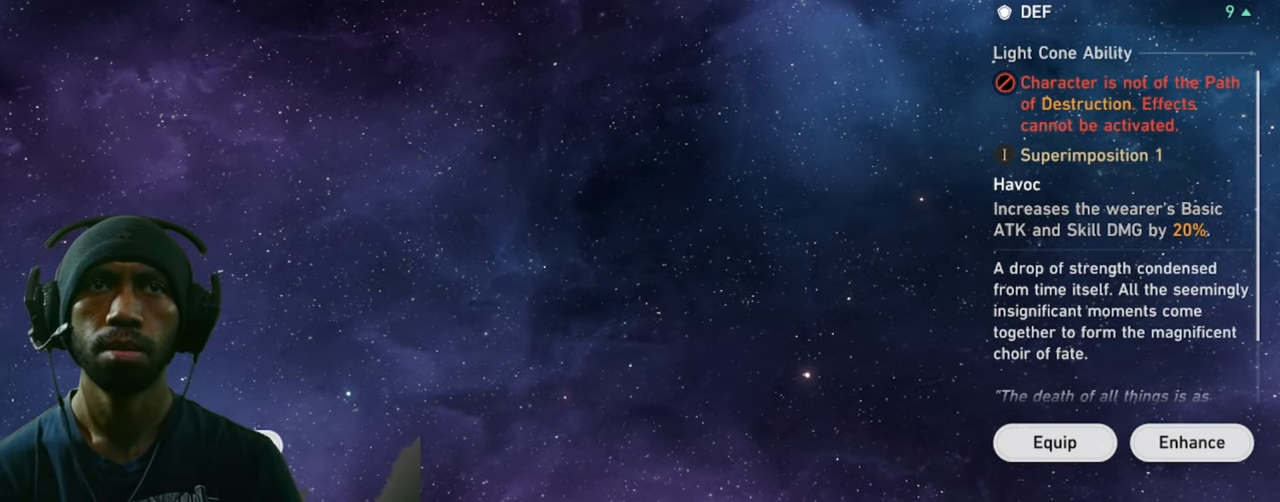
{"keys": [], "mouse": [], "events": [[66, "mouse_left", "down"], [200, "mouse_left", "up"]]}
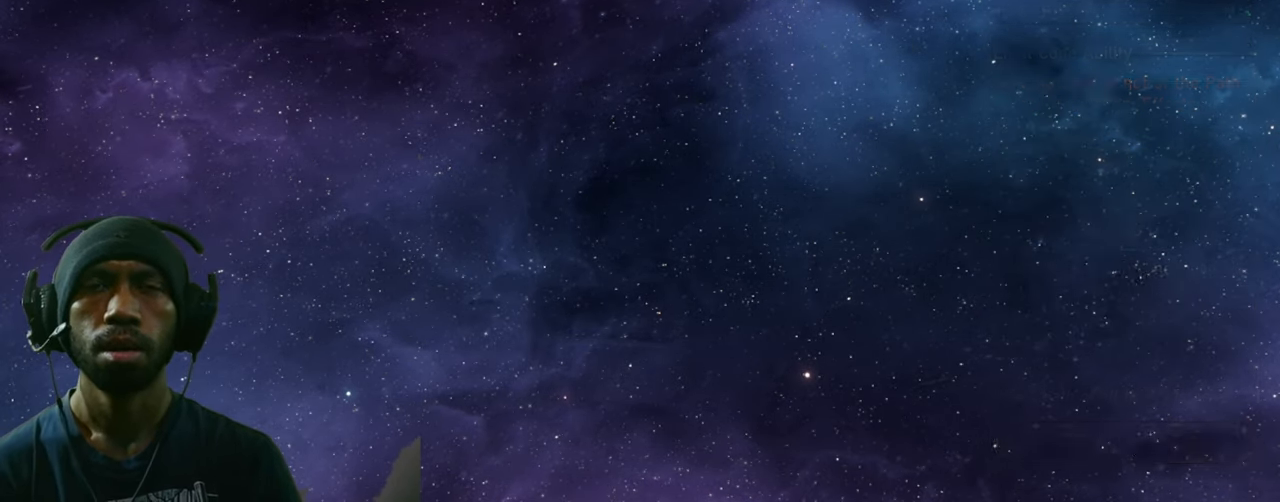
{"keys": [], "mouse": [], "events": []}
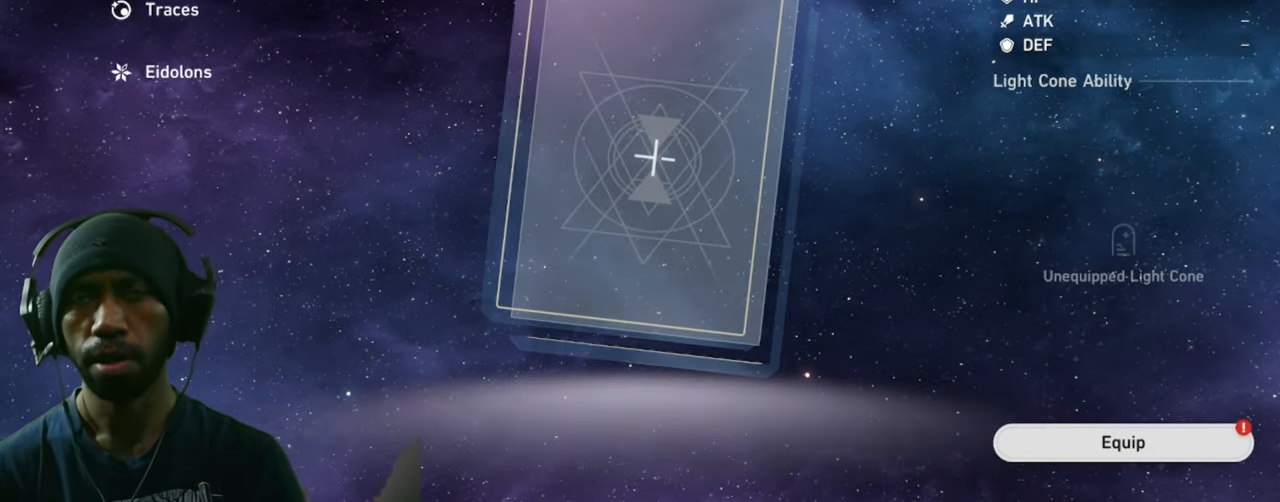
{"keys": [], "mouse": [], "events": []}
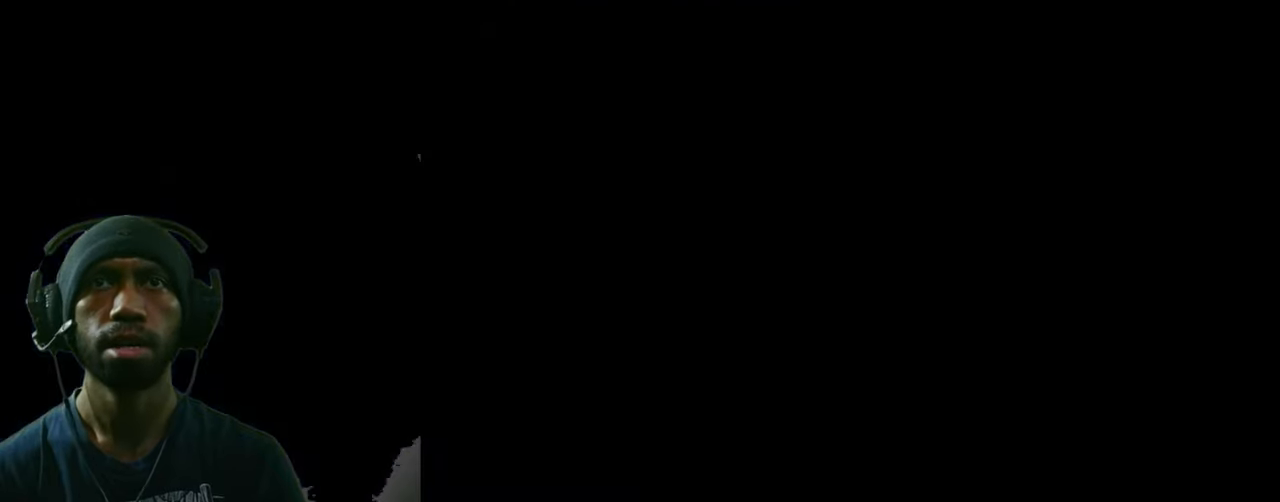
{"keys": [], "mouse": [], "events": []}
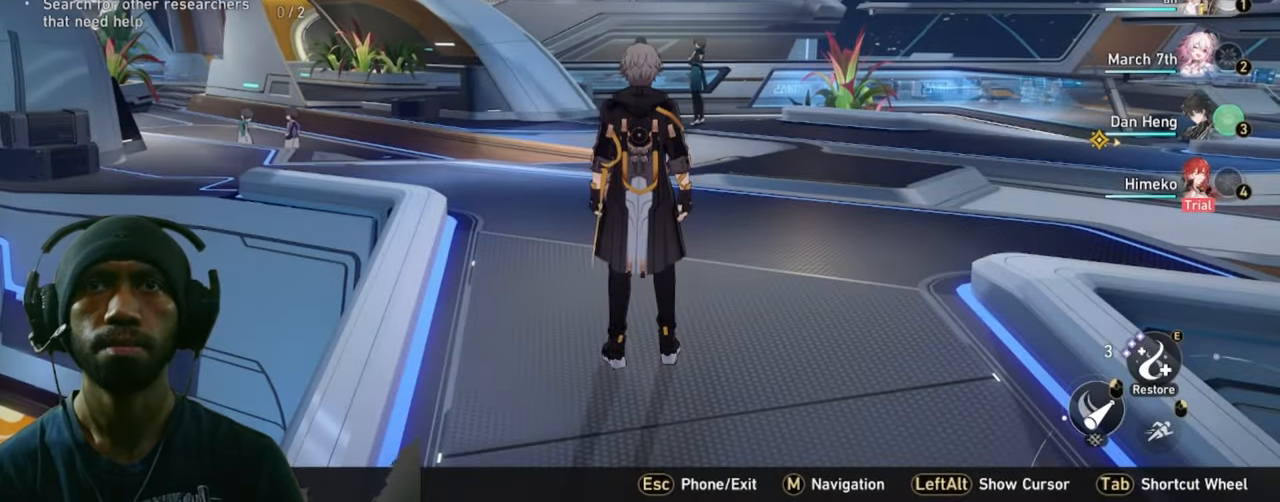
{"keys": [], "mouse": [], "events": []}
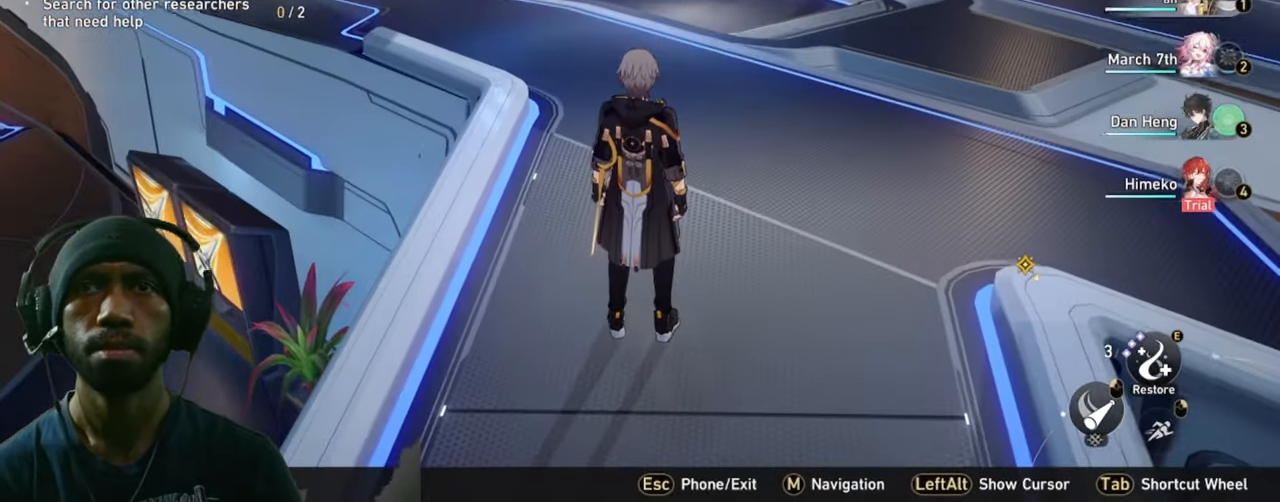
{"keys": ["w"], "mouse": [], "events": [[333, "w", "down"]]}
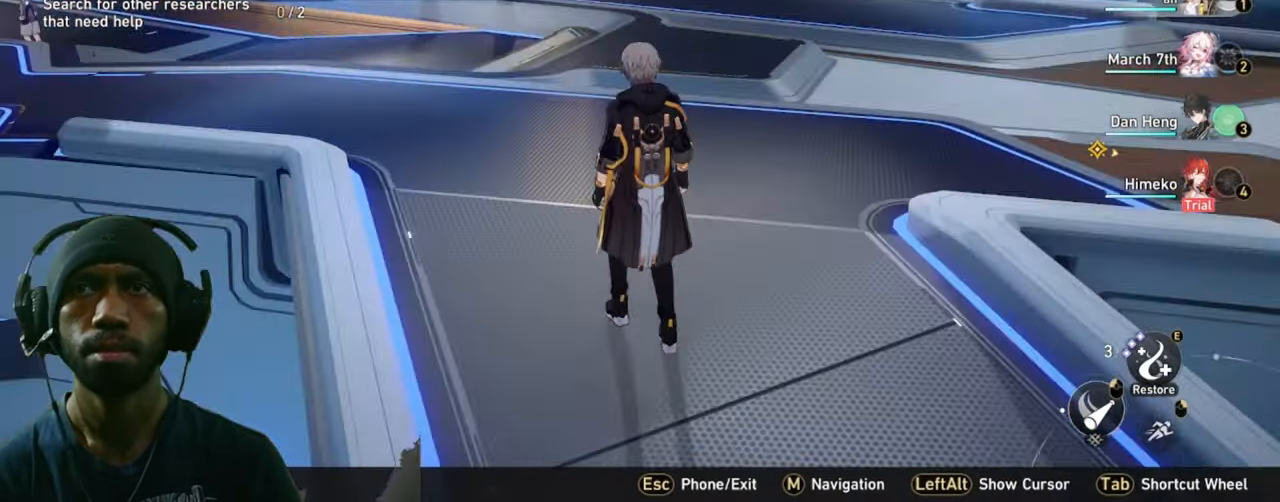
{"keys": [], "mouse": [], "events": [[366, "w", "up"]]}
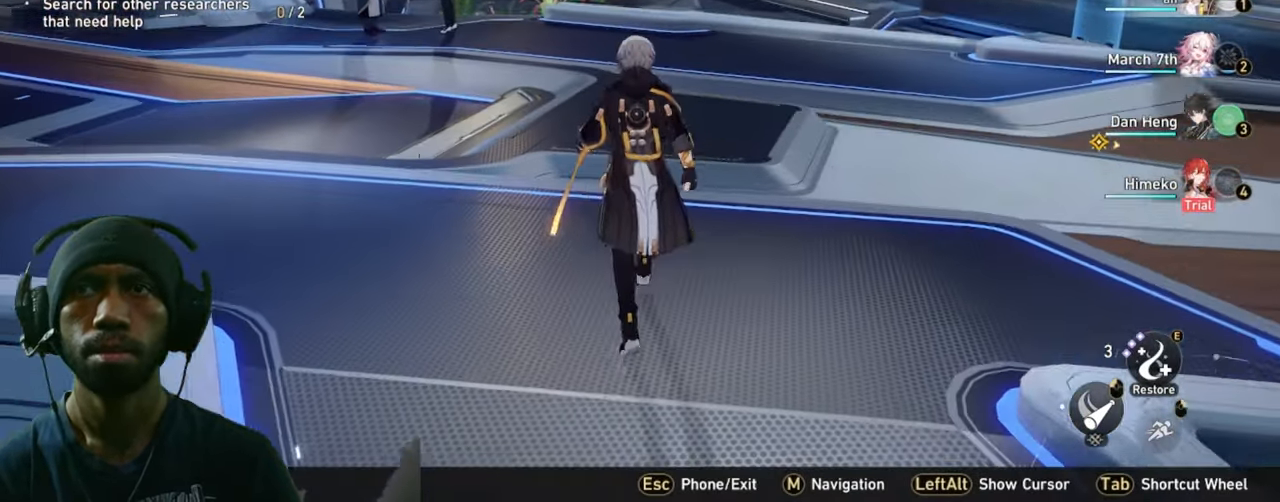
{"keys": ["a"], "mouse": [], "events": [[483, "a", "down"]]}
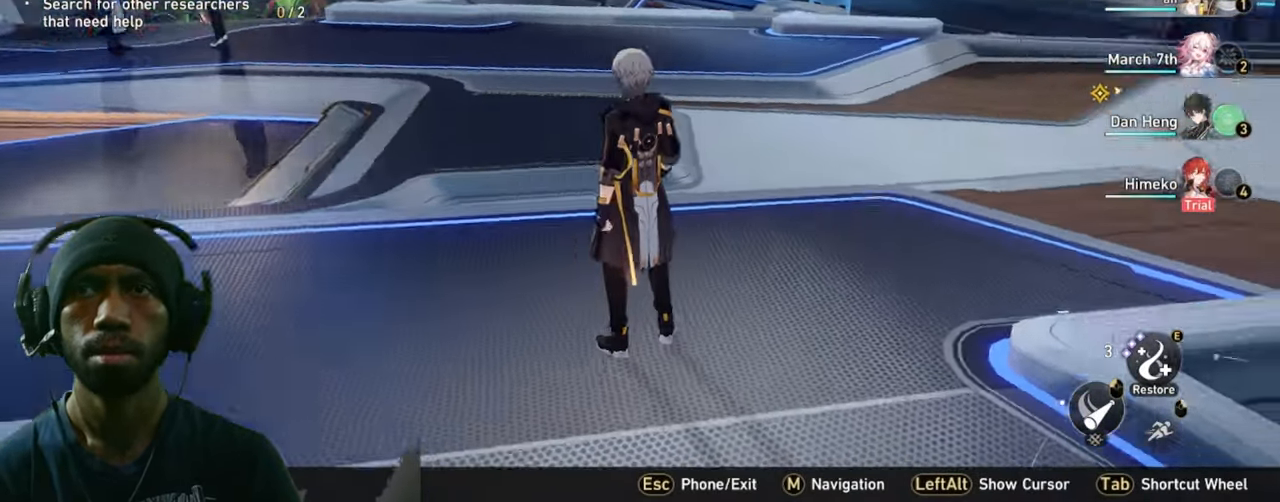
{"keys": ["a"], "mouse": [], "events": []}
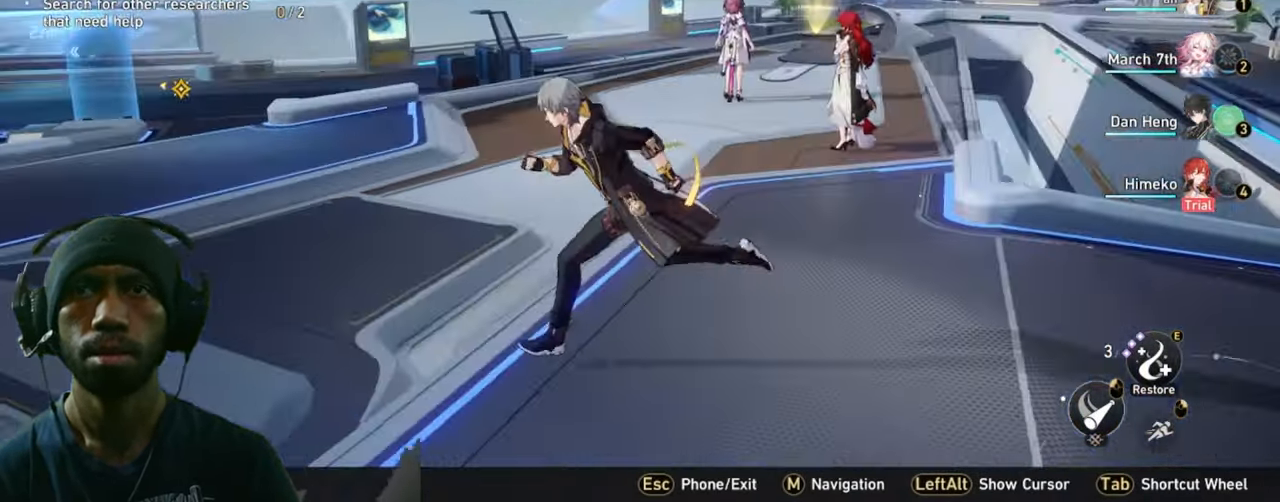
{"keys": ["a", "w"], "mouse": [], "events": [[366, "w", "down"]]}
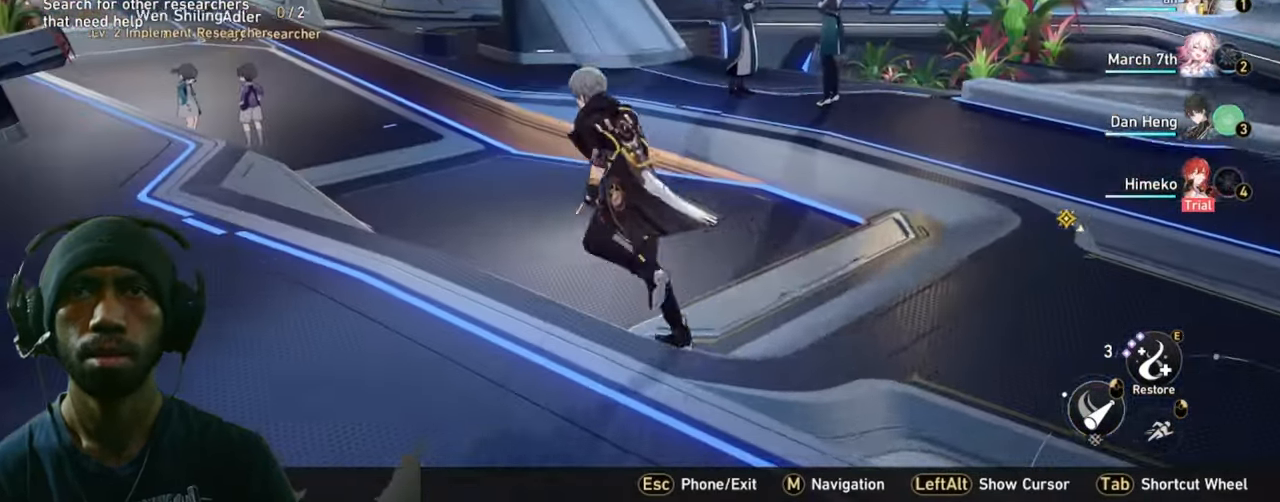
{"keys": ["a", "w"], "mouse": [], "events": []}
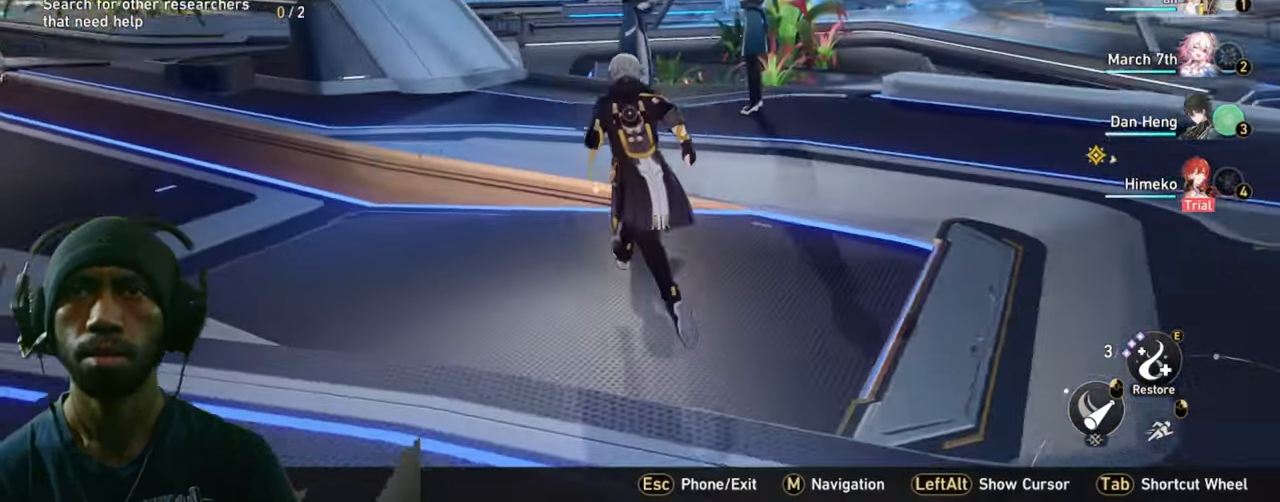
{"keys": ["a", "w"], "mouse": [], "events": []}
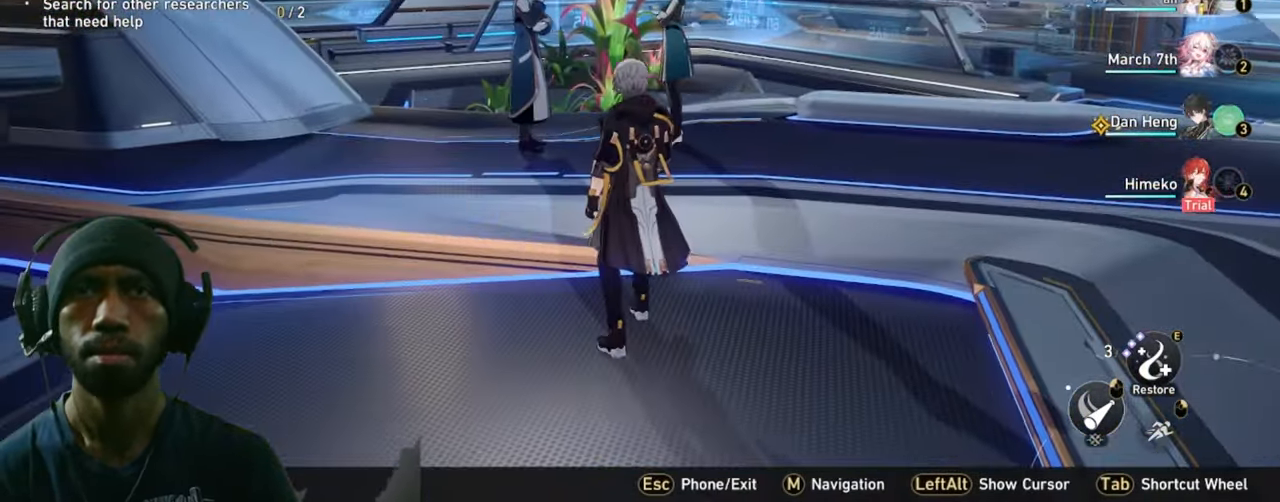
{"keys": ["a", "shift", "w"], "mouse": [], "events": [[400, "shift", "down"]]}
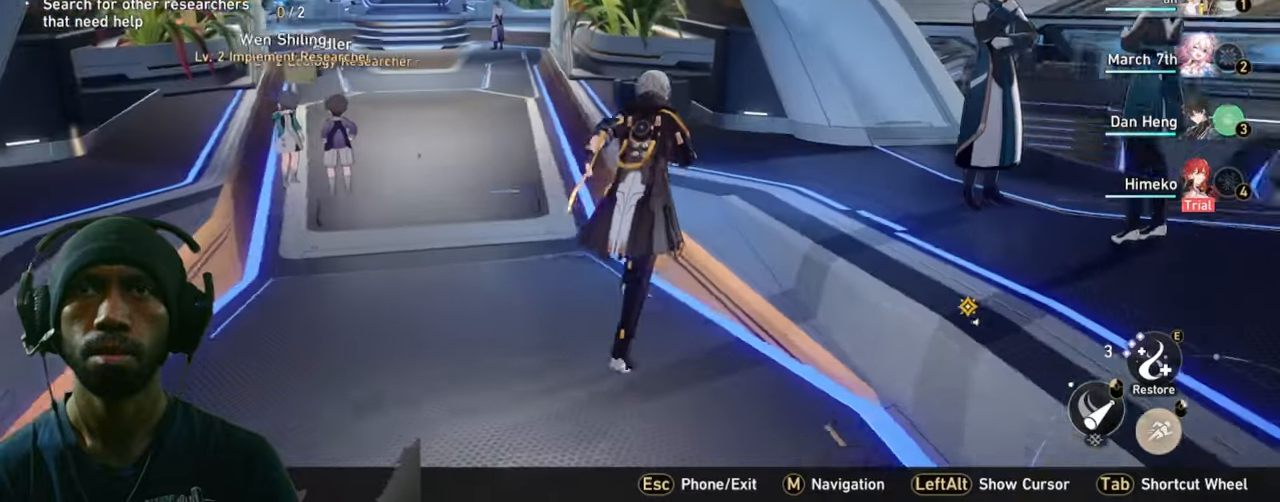
{"keys": ["a", "shift", "w"], "mouse": [], "events": [[33, "b", "down"], [150, "b", "up"], [233, "mouse_mb5", "down"], [300, "mouse_mb5", "up"]]}
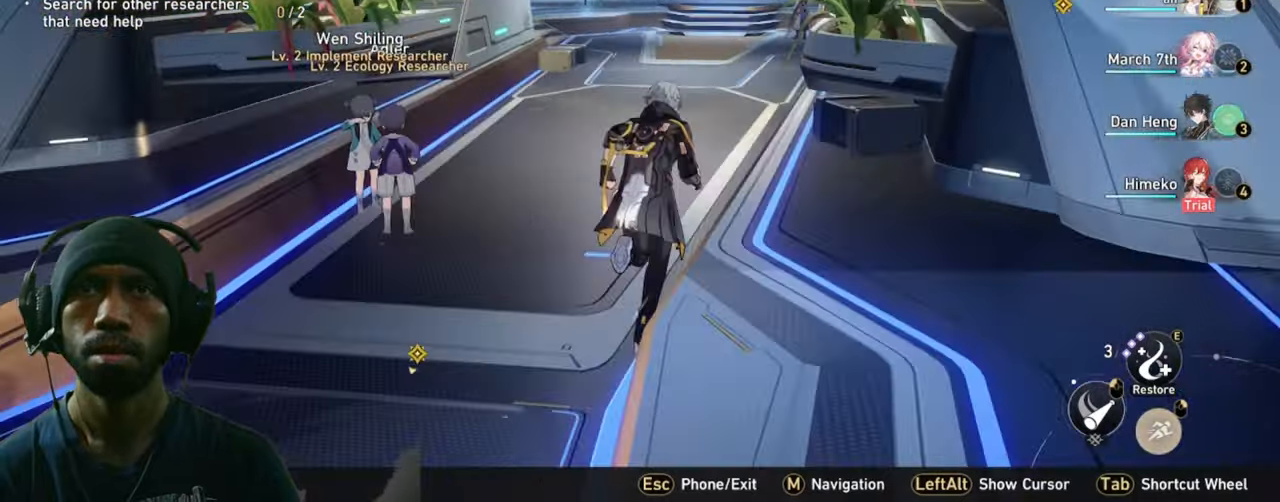
{"keys": ["a", "shift", "w"], "mouse": [], "events": []}
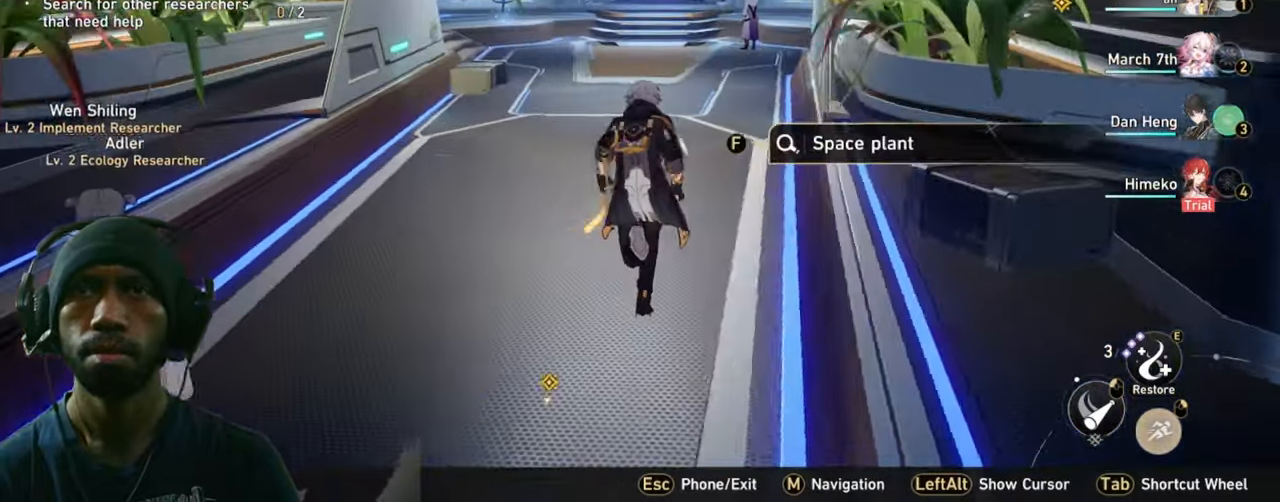
{"keys": ["a", "shift", "w"], "mouse": [], "events": []}
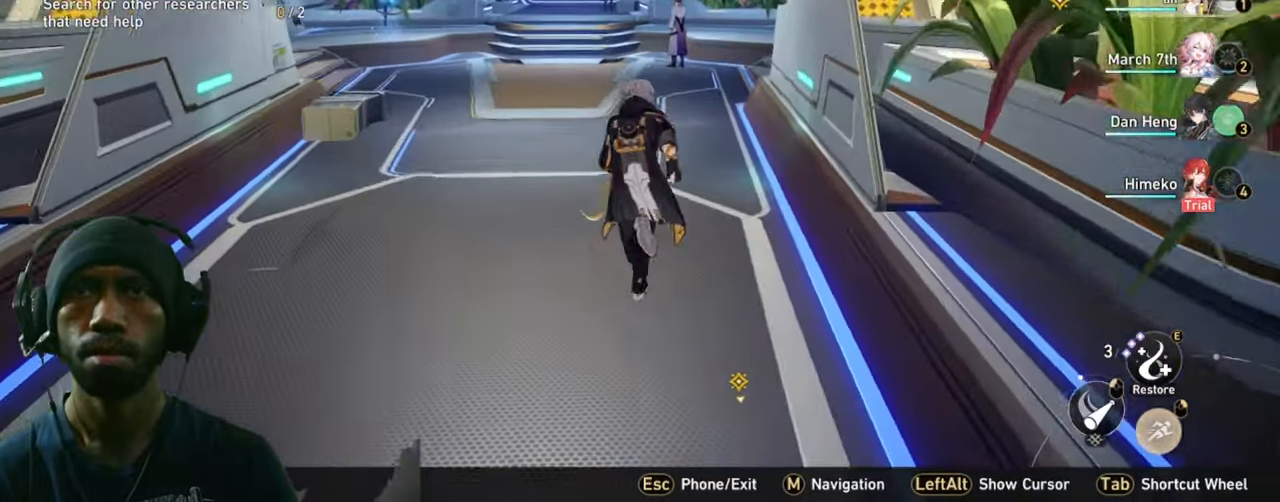
{"keys": ["a", "shift", "w"], "mouse": [], "events": []}
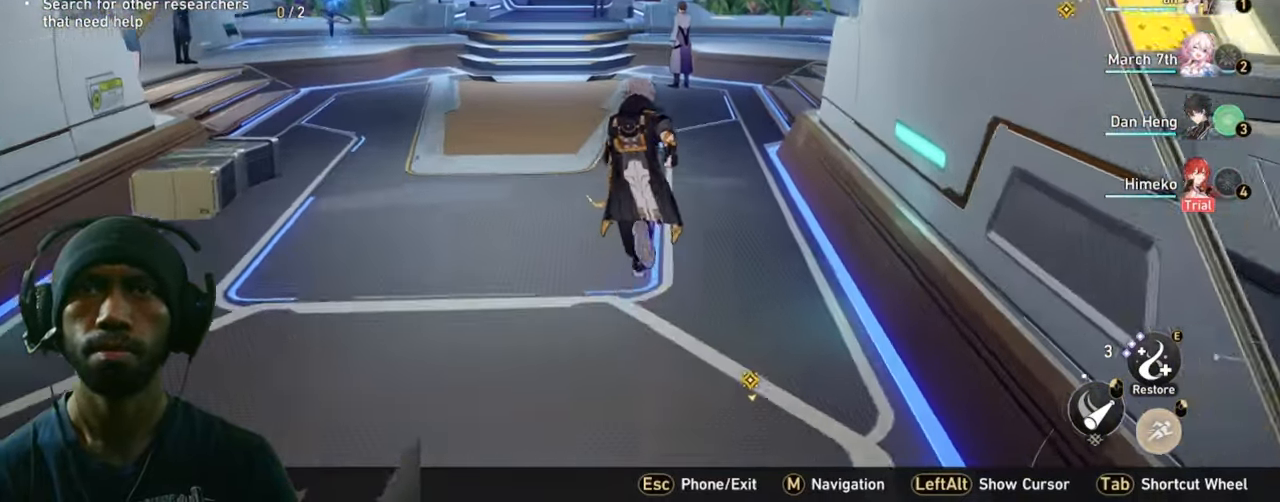
{"keys": ["a", "shift", "w"], "mouse": [], "events": []}
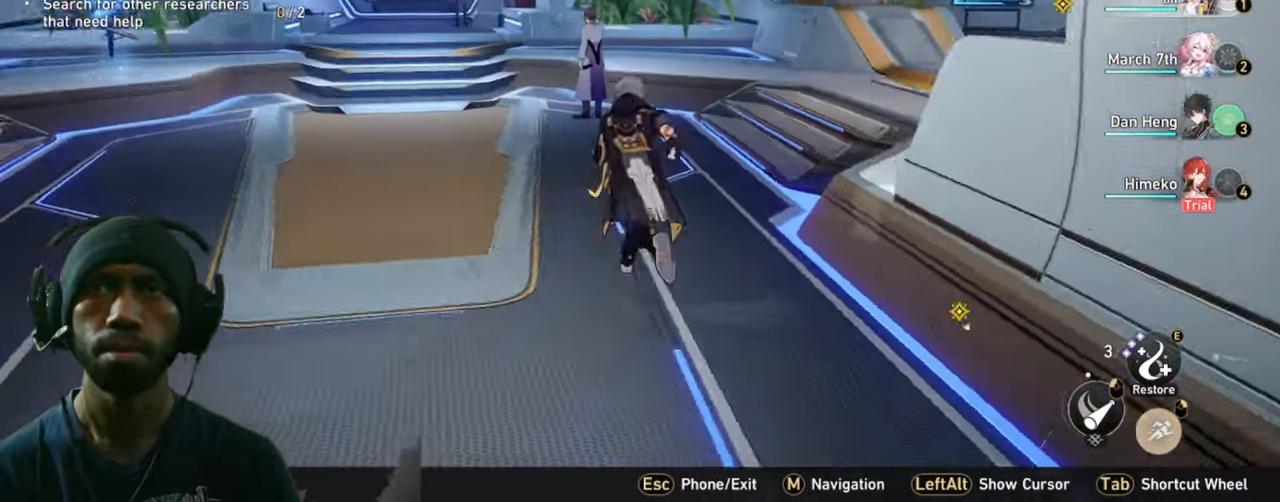
{"keys": ["a", "shift", "w"], "mouse": [], "events": []}
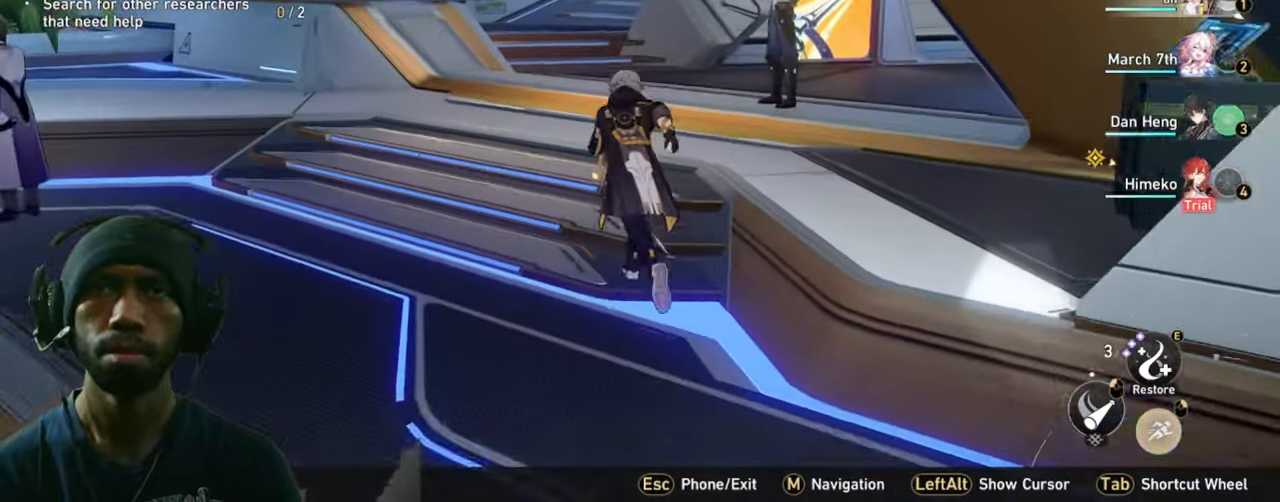
{"keys": ["a", "shift", "w"], "mouse": [], "events": []}
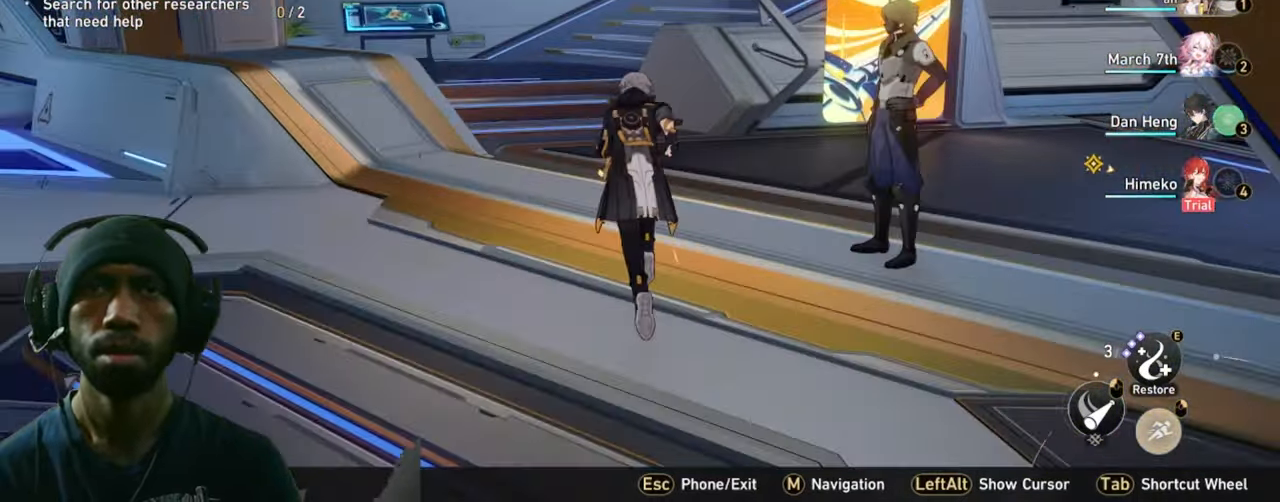
{"keys": ["a", "shift", "w"], "mouse": [], "events": []}